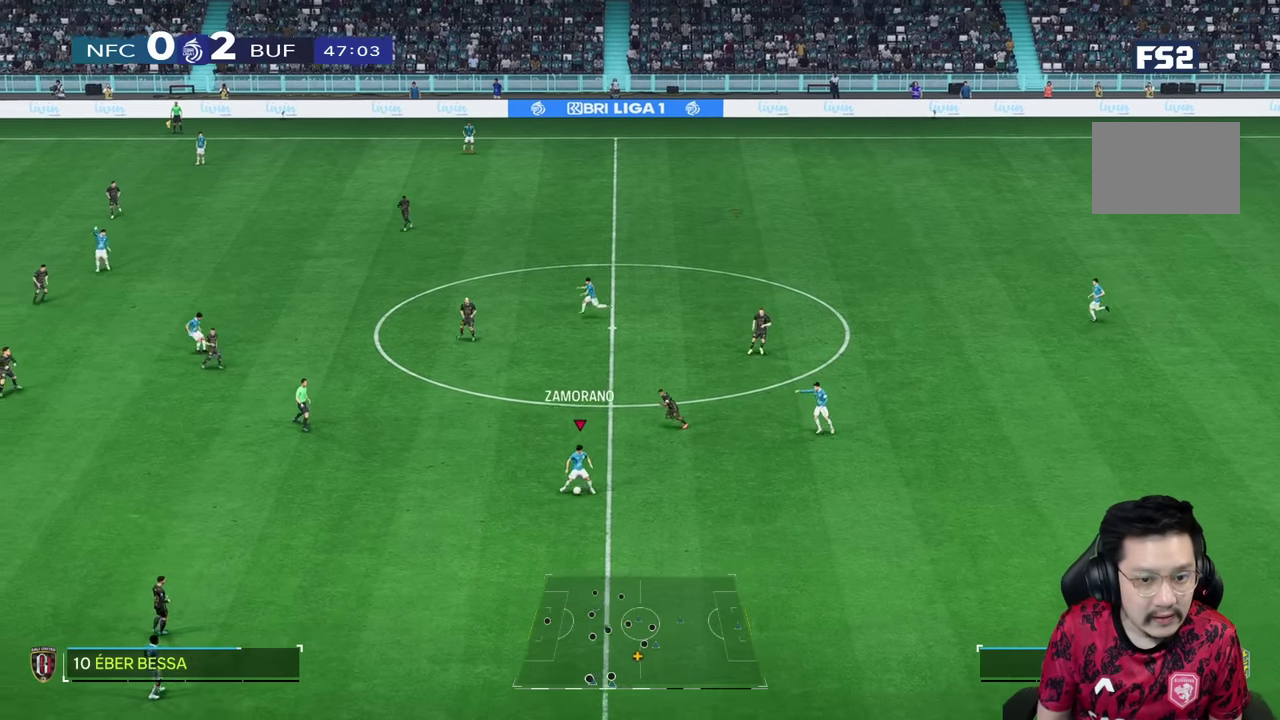
Gameplay with a controller (PlayStation layout); each line is a JSON object with the inputs held at the frame after it. "events" lists button and stick changes between this image and that frame as [ms after this image, input, new state], when the widget could be followed in between. Not read: L3 R3.
{"buttons": ["R1"], "left_stick": "left", "right_stick": "center", "events": [[100, "R1", "down"], [233, "left_stick", "left"]]}
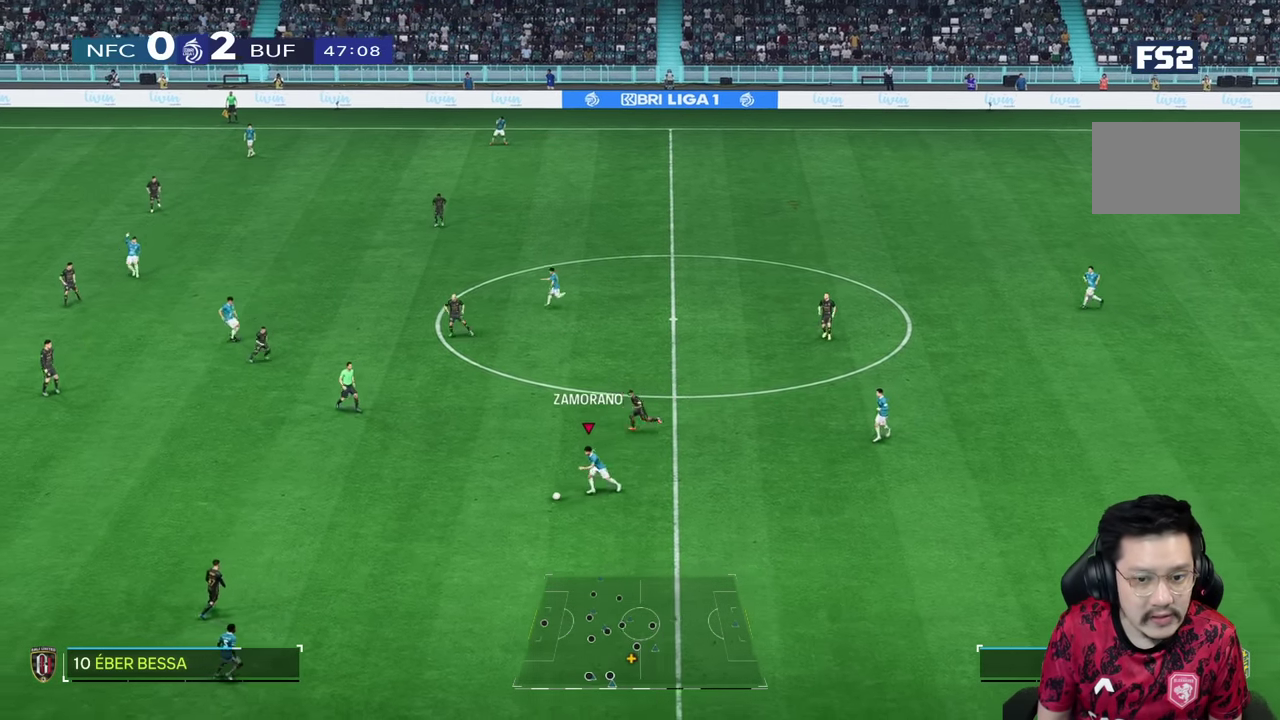
{"buttons": ["R1"], "left_stick": "left", "right_stick": "center", "events": []}
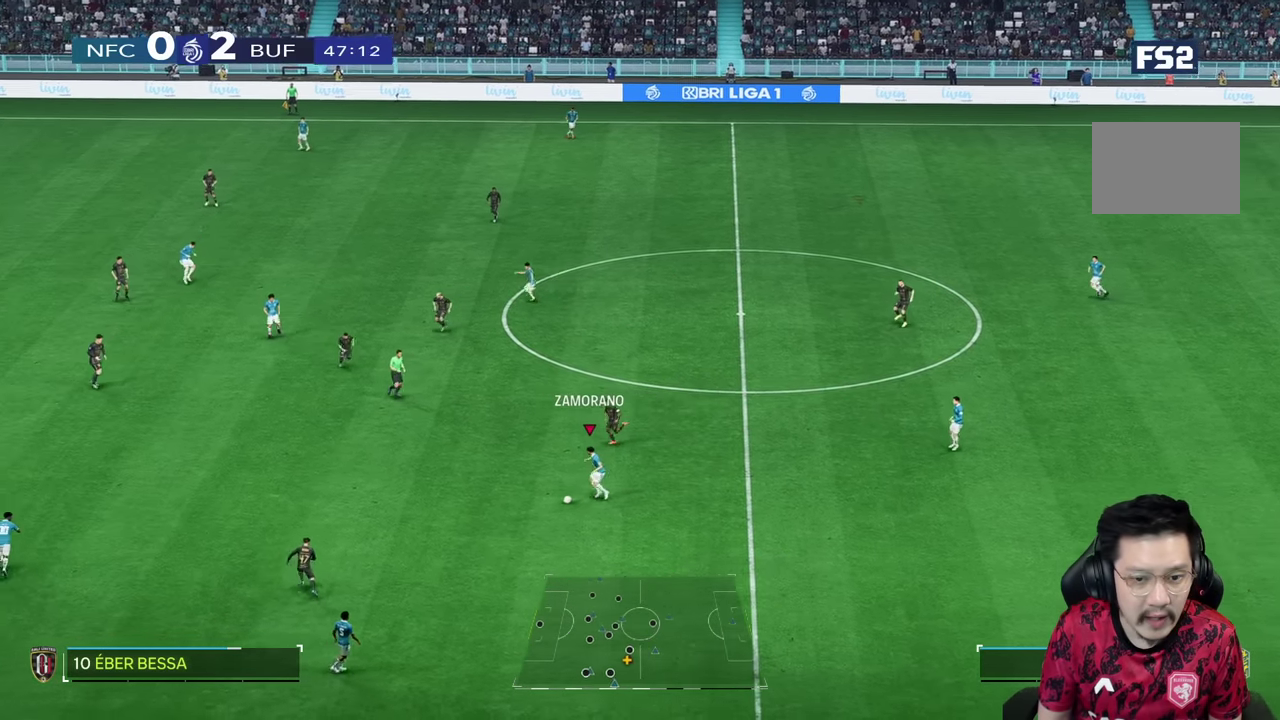
{"buttons": ["R1"], "left_stick": "left", "right_stick": "center", "events": []}
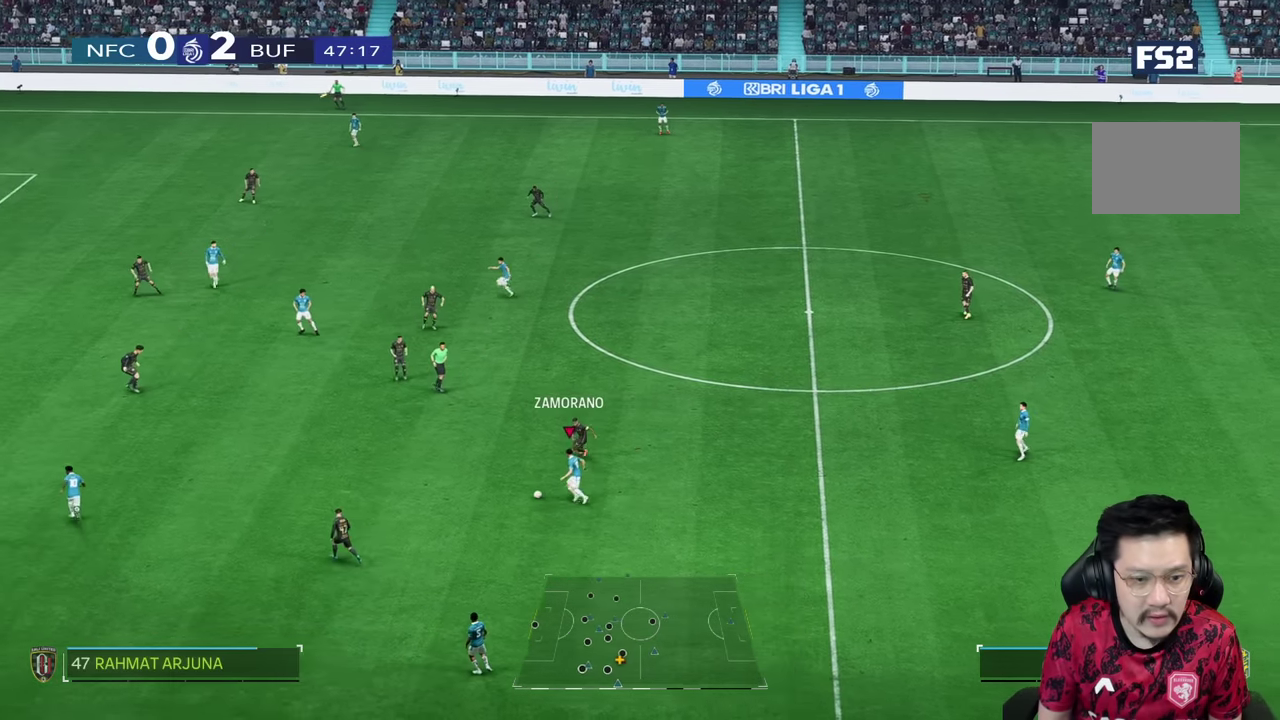
{"buttons": ["R1"], "left_stick": "left", "right_stick": "center", "events": [[183, "R1", "up"], [283, "R1", "down"]]}
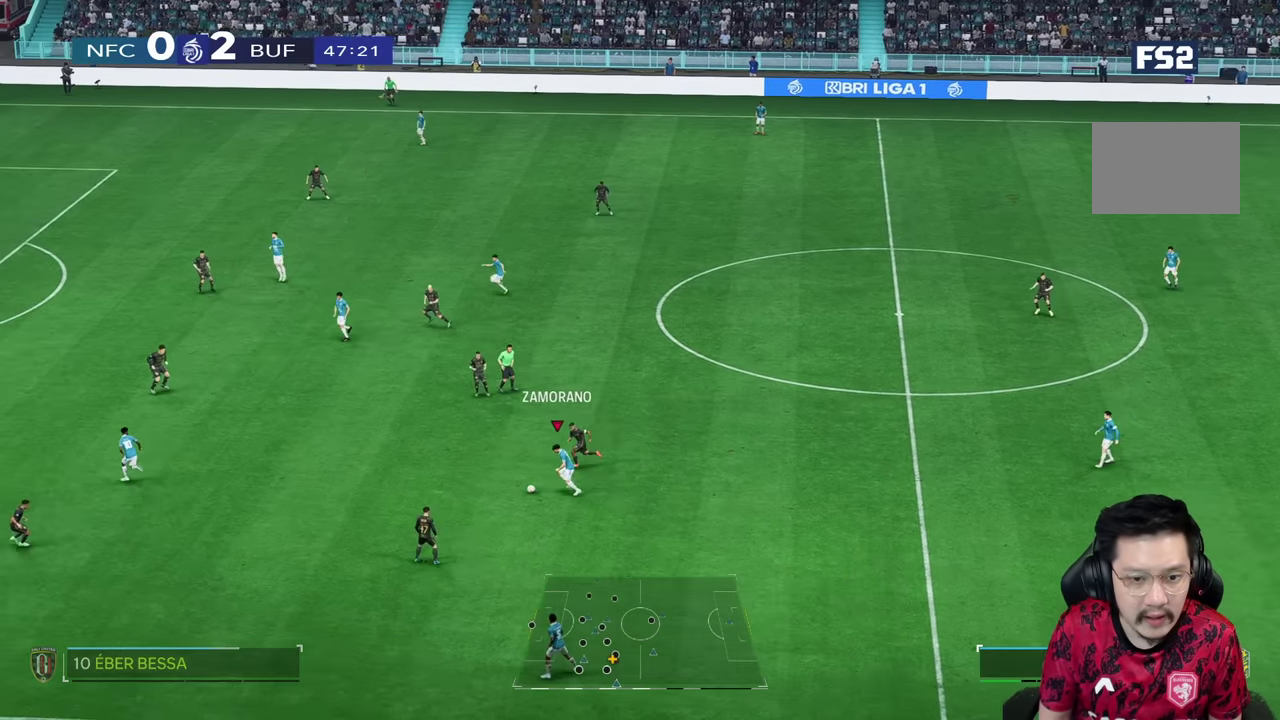
{"buttons": ["R1"], "left_stick": "left", "right_stick": "center", "events": []}
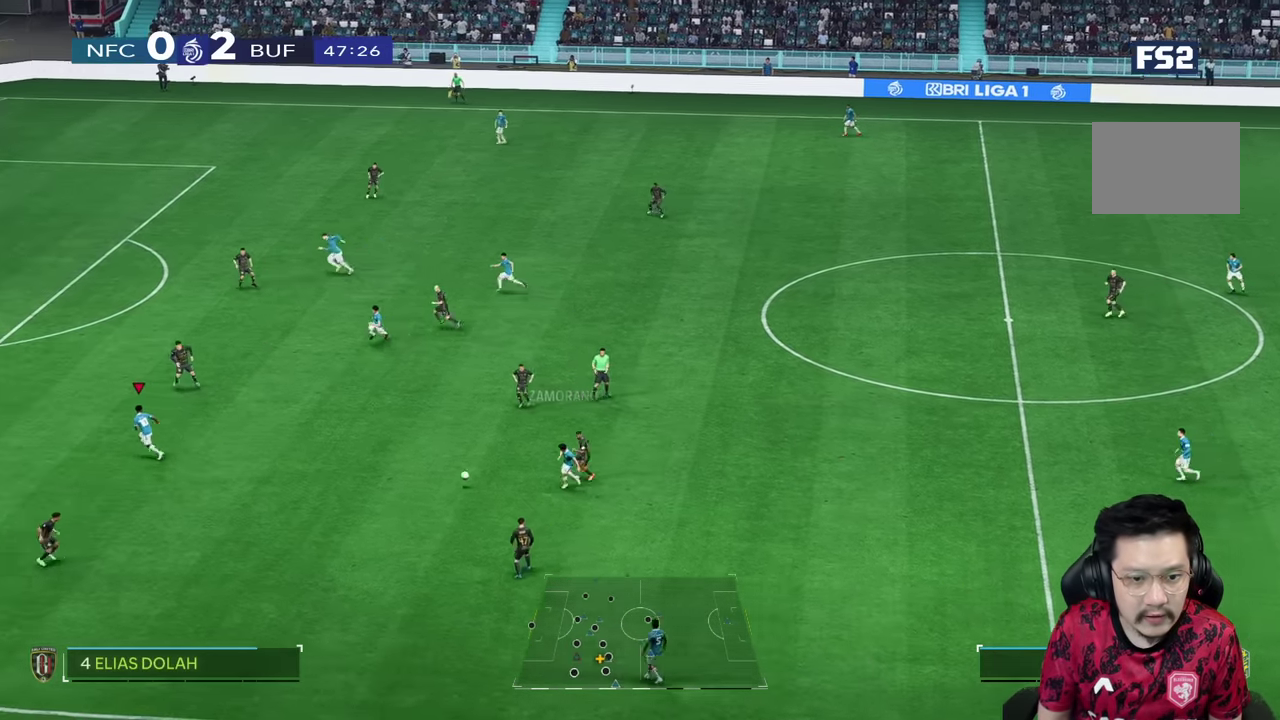
{"buttons": ["R1"], "left_stick": "left", "right_stick": "center", "events": []}
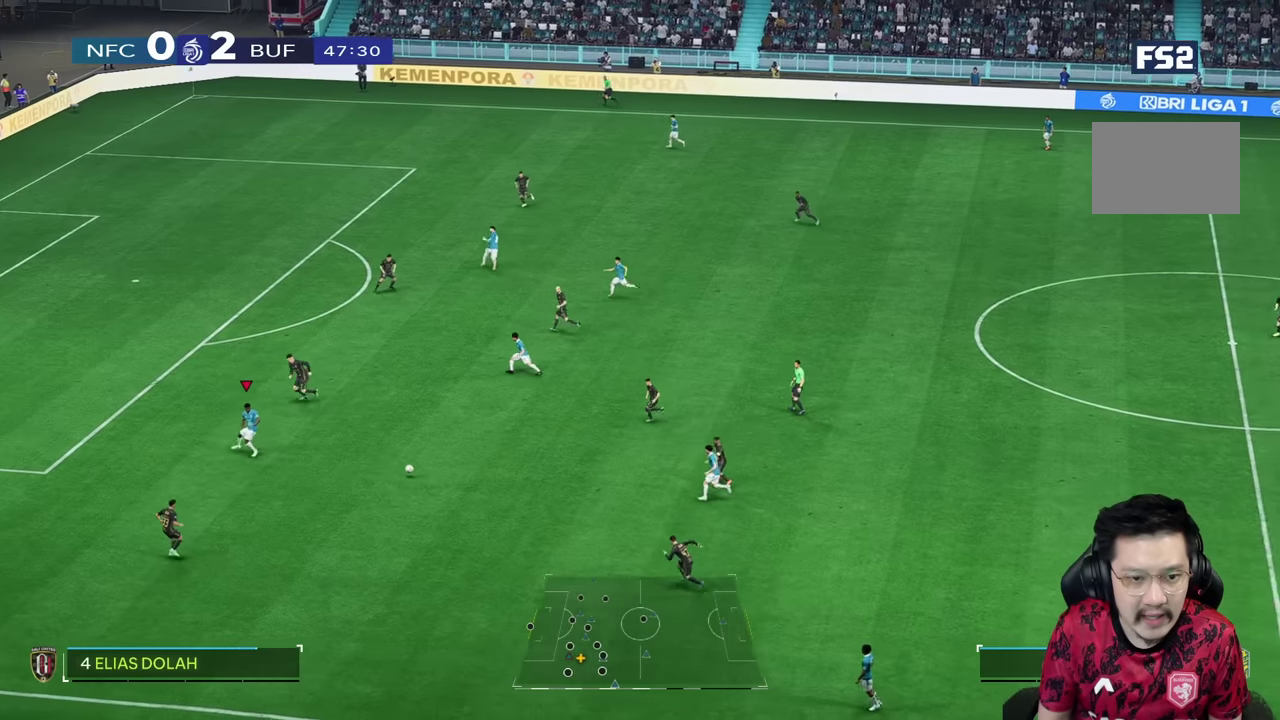
{"buttons": [], "left_stick": "left", "right_stick": "center", "events": [[383, "R1", "up"]]}
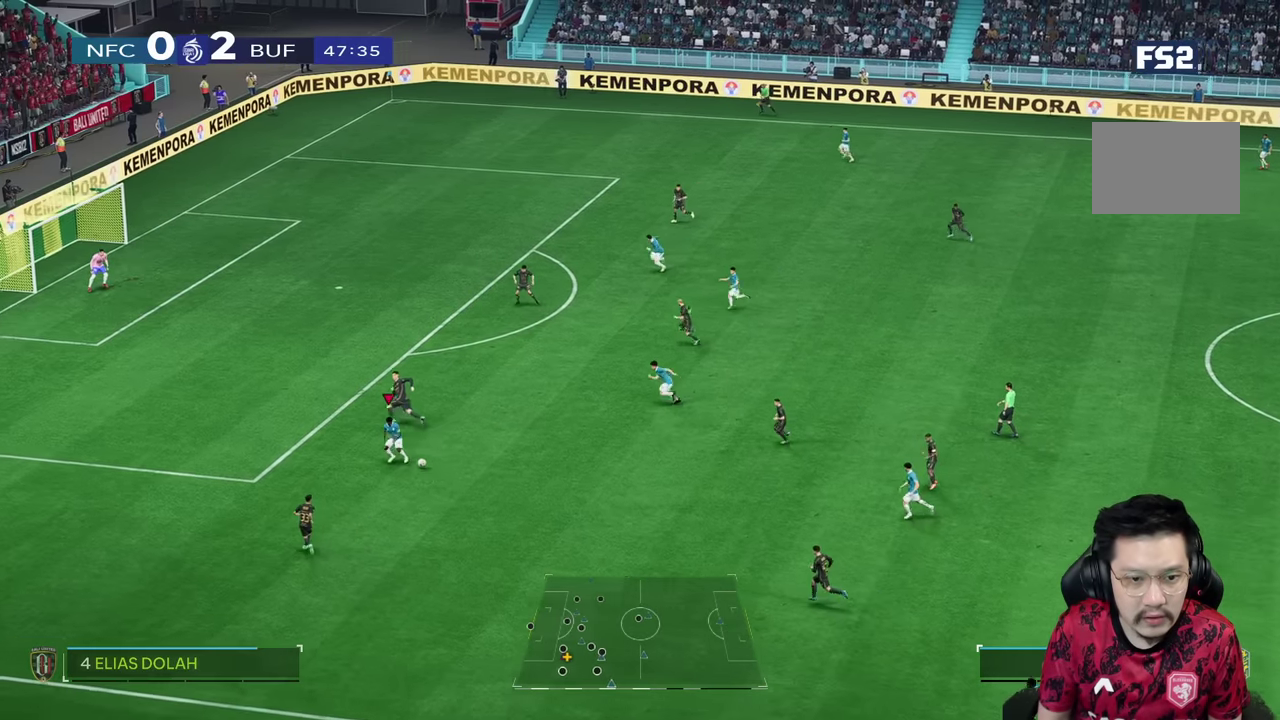
{"buttons": [], "left_stick": "center", "right_stick": "center", "events": [[50, "left_stick", "up-right"], [66, "CROSS", "down"], [133, "CROSS", "up"], [316, "left_stick", "center"]]}
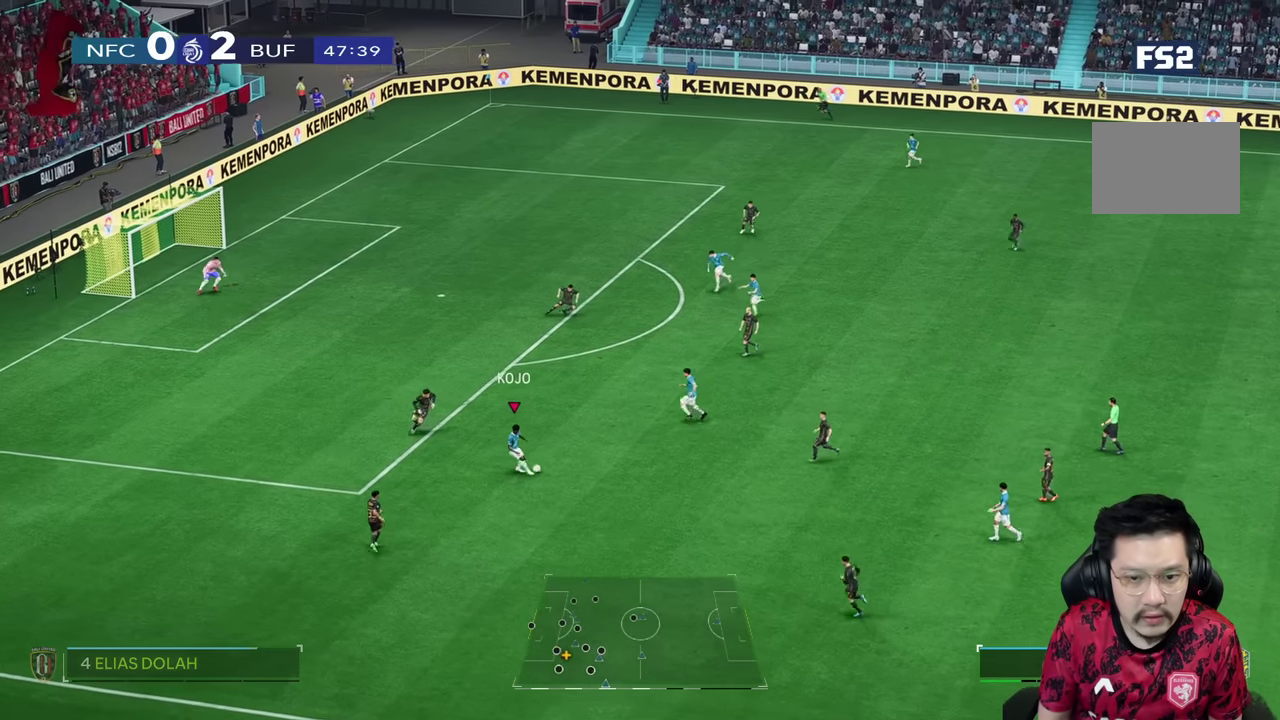
{"buttons": [], "left_stick": "up", "right_stick": "center", "events": [[250, "left_stick", "up"]]}
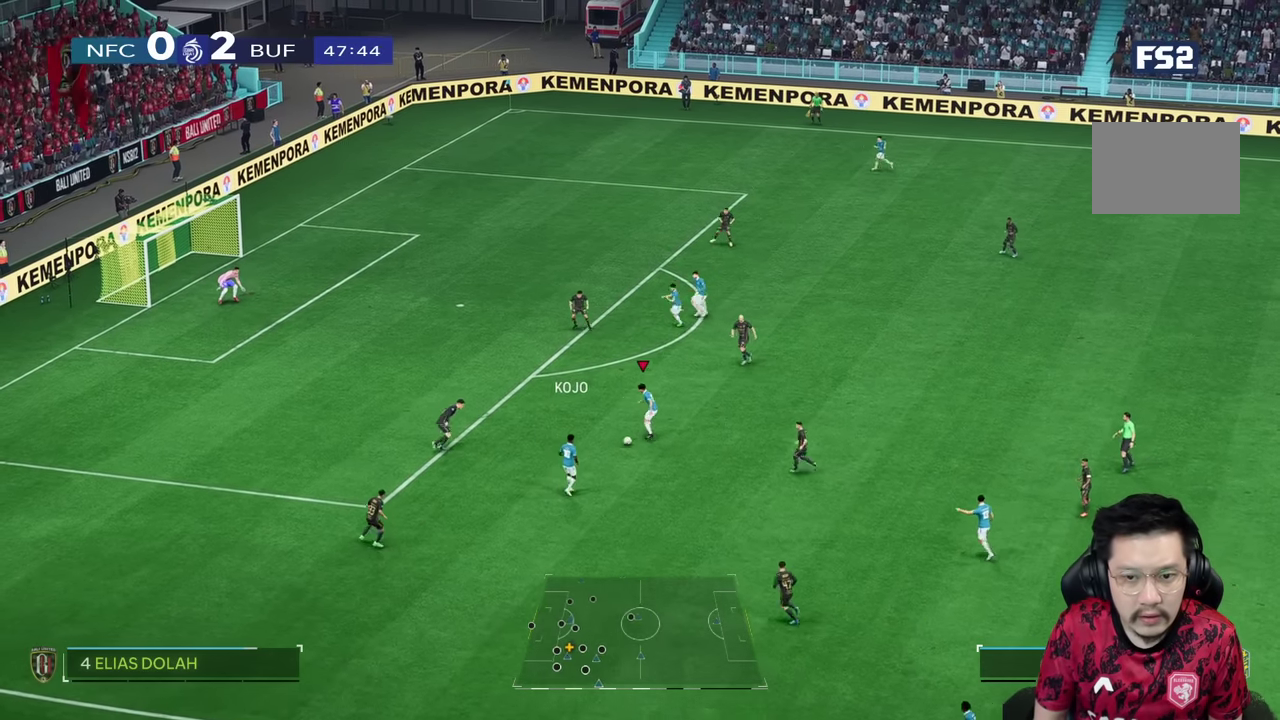
{"buttons": ["TRIANGLE"], "left_stick": "up", "right_stick": "center", "events": [[350, "TRIANGLE", "down"]]}
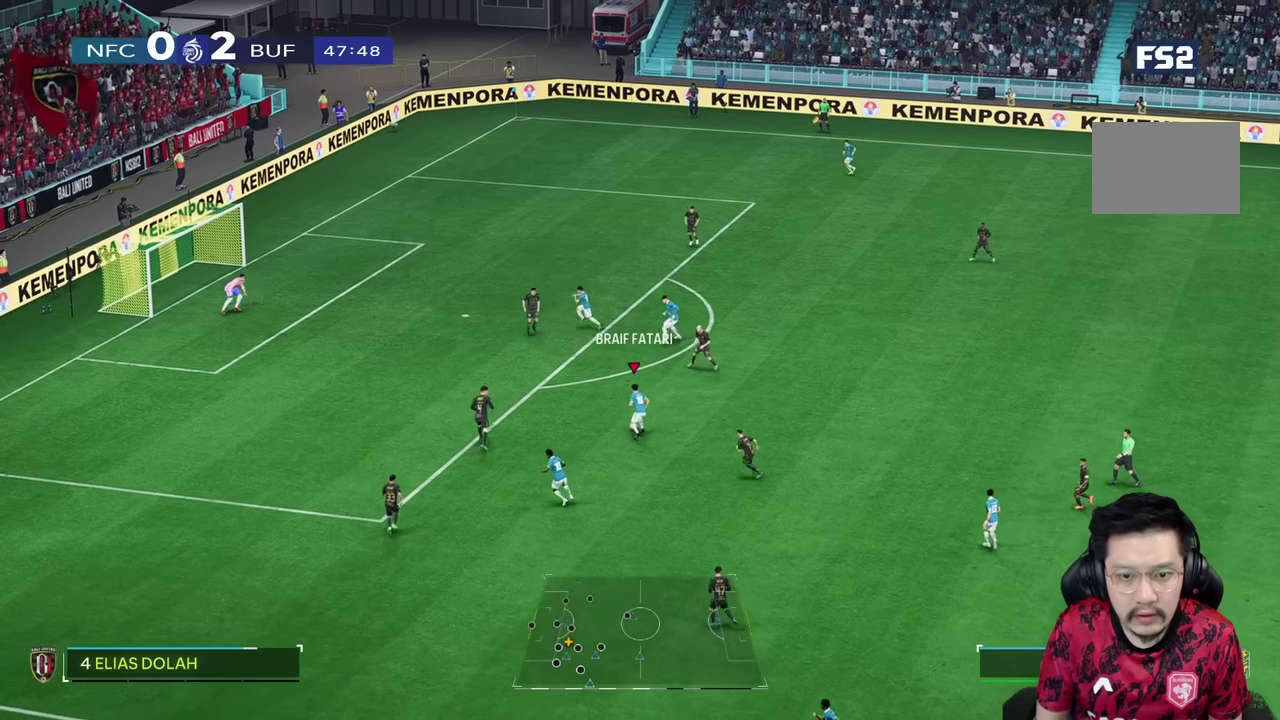
{"buttons": ["R1"], "left_stick": "down-left", "right_stick": "center", "events": [[33, "TRIANGLE", "up"], [33, "left_stick", "up-left"], [450, "R1", "down"], [500, "left_stick", "down-left"]]}
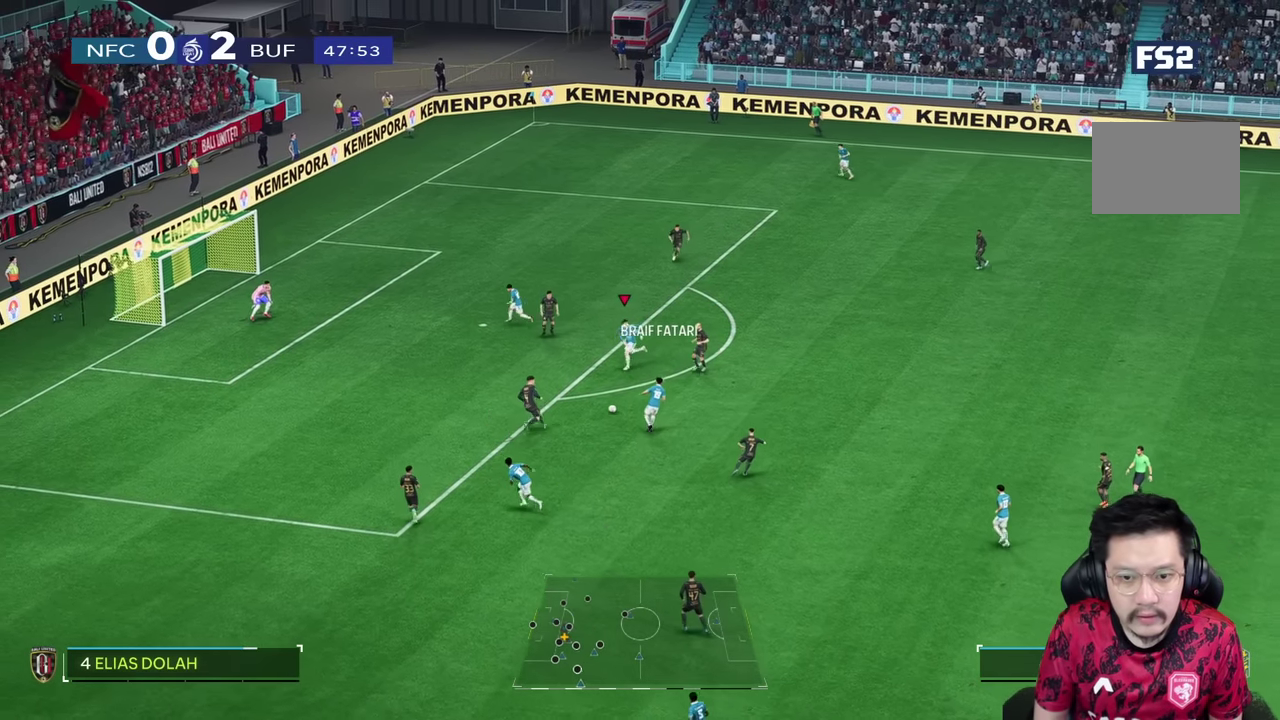
{"buttons": [], "left_stick": "down-left", "right_stick": "center", "events": [[233, "R1", "up"]]}
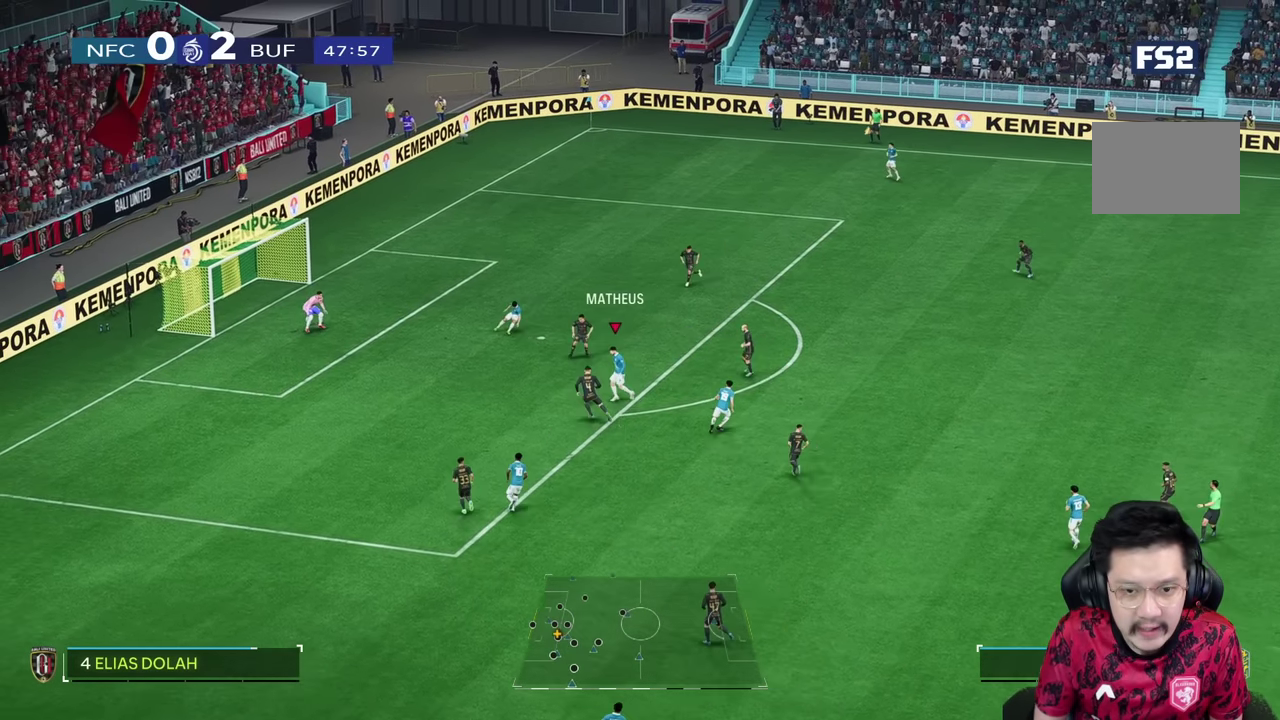
{"buttons": ["L2"], "left_stick": "up-left", "right_stick": "center", "events": [[216, "SQUARE", "down"], [250, "left_stick", "up-left"], [416, "SQUARE", "up"], [450, "L2", "down"]]}
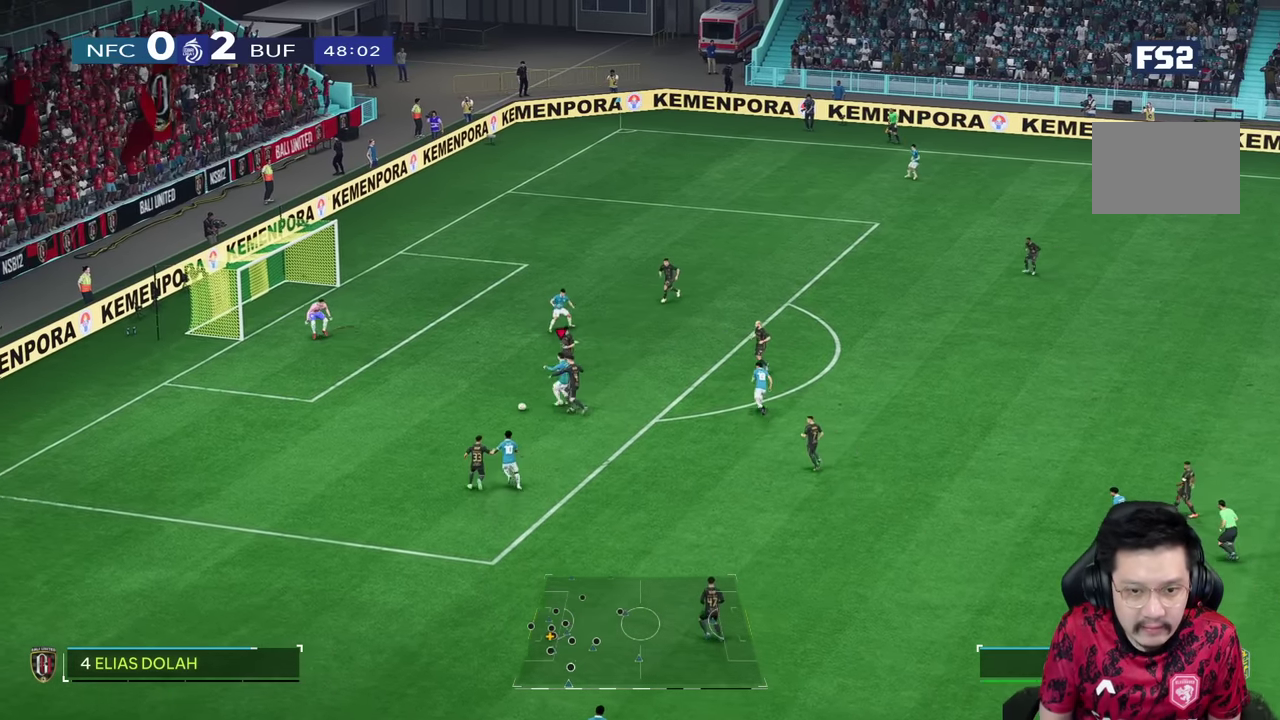
{"buttons": [], "left_stick": "up-left", "right_stick": "center", "events": [[16, "L2", "up"], [316, "SQUARE", "down"], [416, "SQUARE", "up"]]}
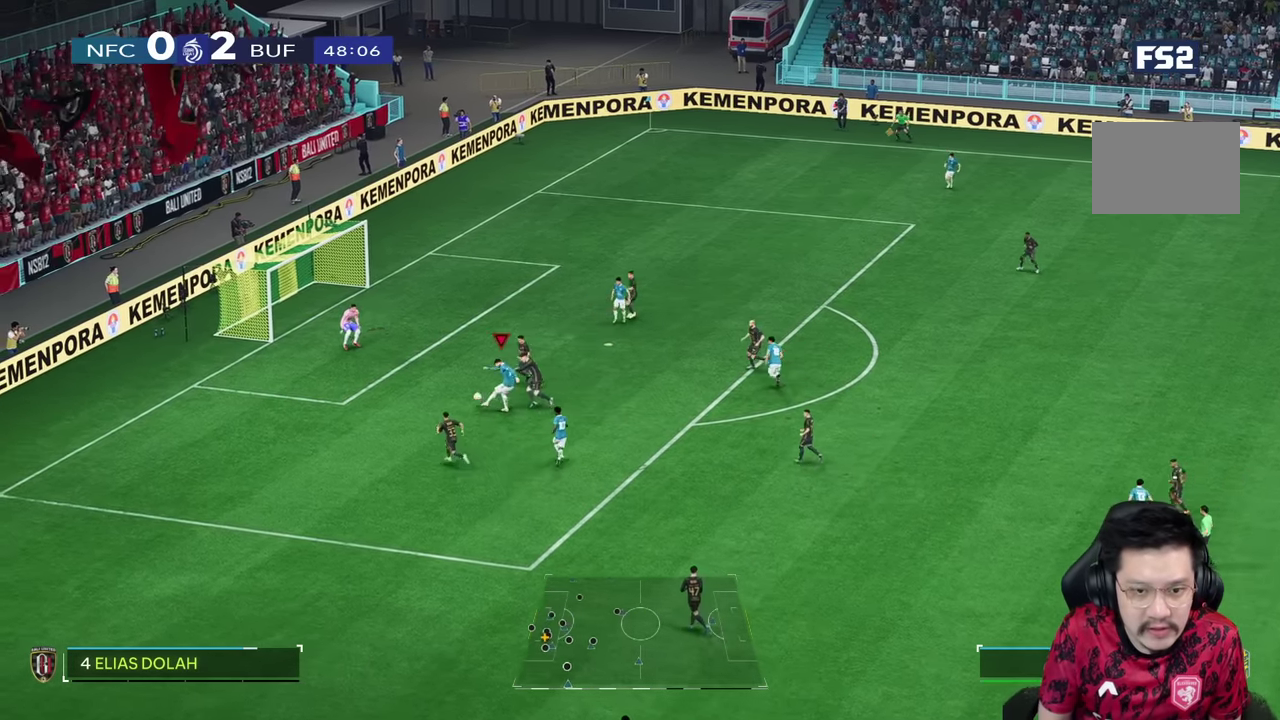
{"buttons": [], "left_stick": "down-left", "right_stick": "center", "events": [[116, "CROSS", "down"], [183, "CROSS", "up"], [466, "left_stick", "down-left"]]}
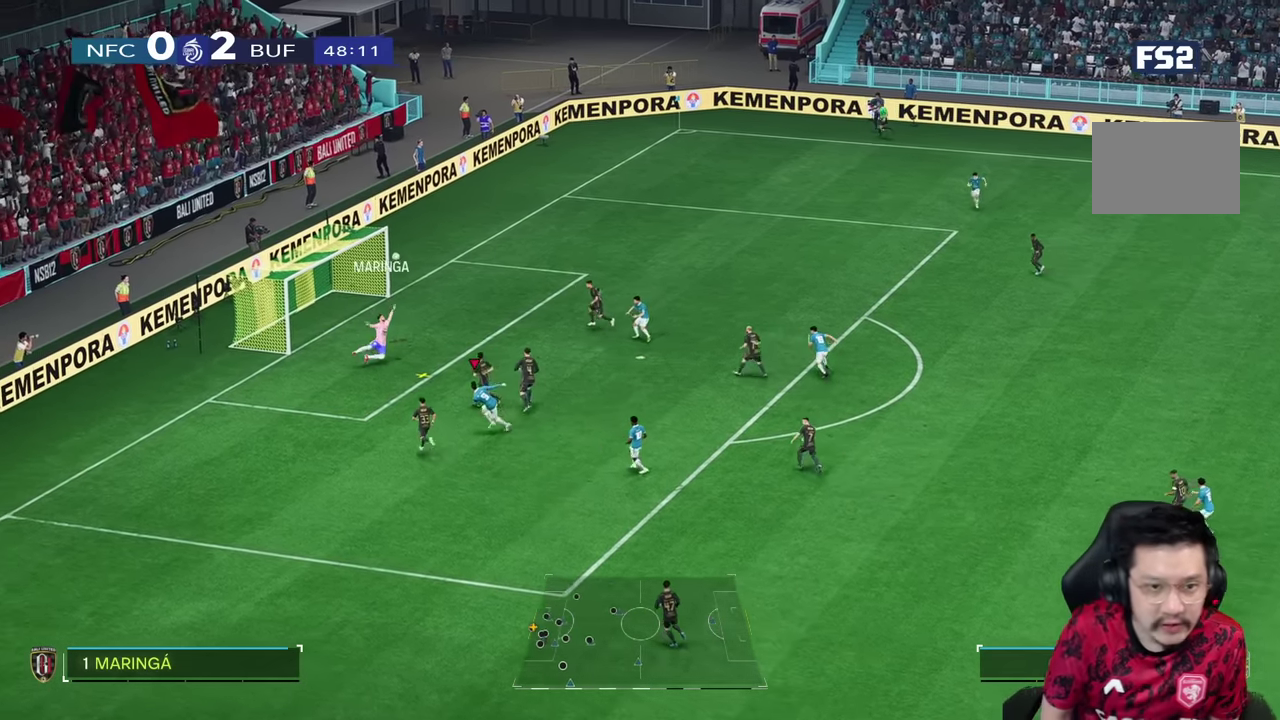
{"buttons": [], "left_stick": "up-left", "right_stick": "center", "events": [[33, "left_stick", "down"], [366, "left_stick", "left"], [467, "left_stick", "up-left"]]}
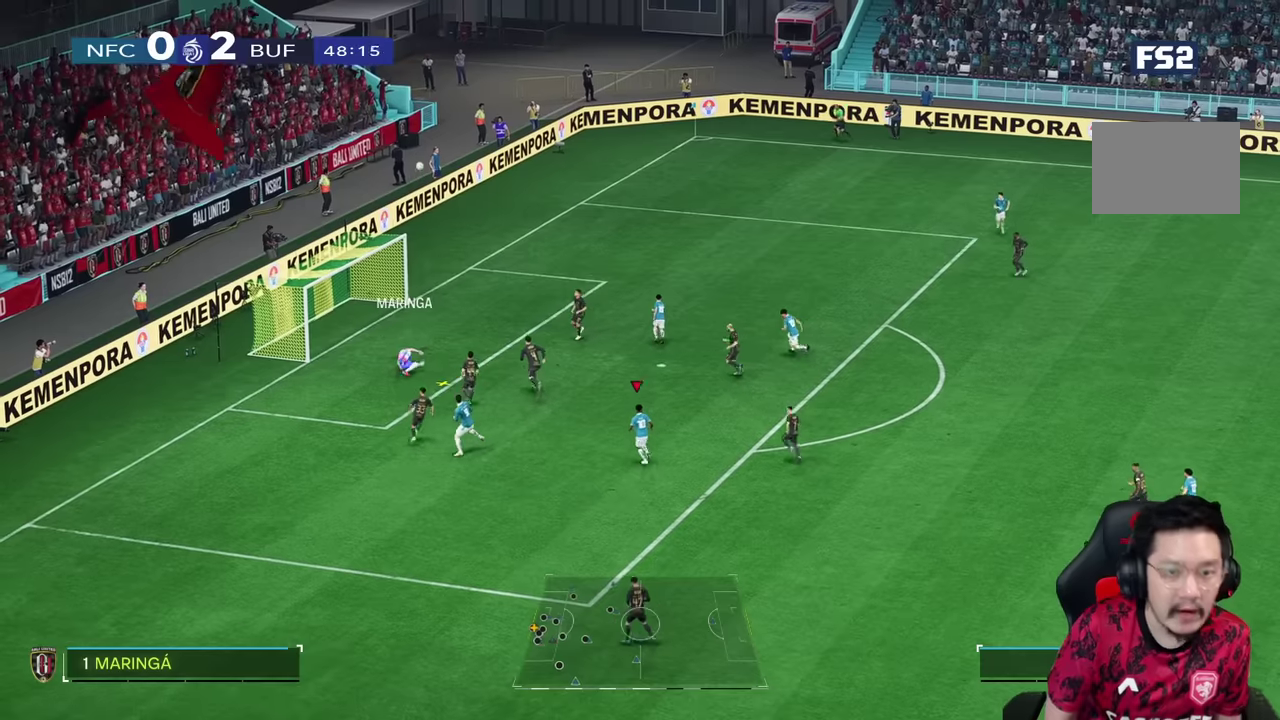
{"buttons": ["SQUARE"], "left_stick": "up-left", "right_stick": "center", "events": [[500, "SQUARE", "down"]]}
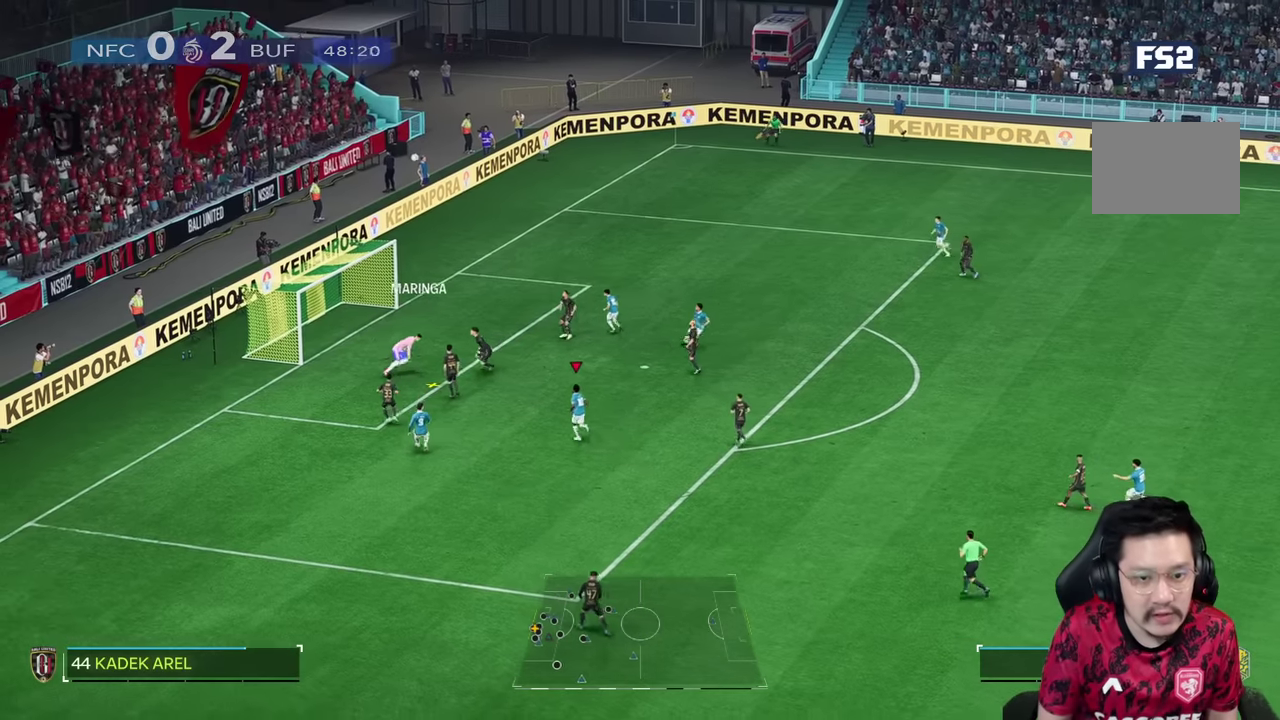
{"buttons": [], "left_stick": "up-left", "right_stick": "center", "events": [[200, "SQUARE", "up"], [300, "R1", "down"], [350, "R1", "up"]]}
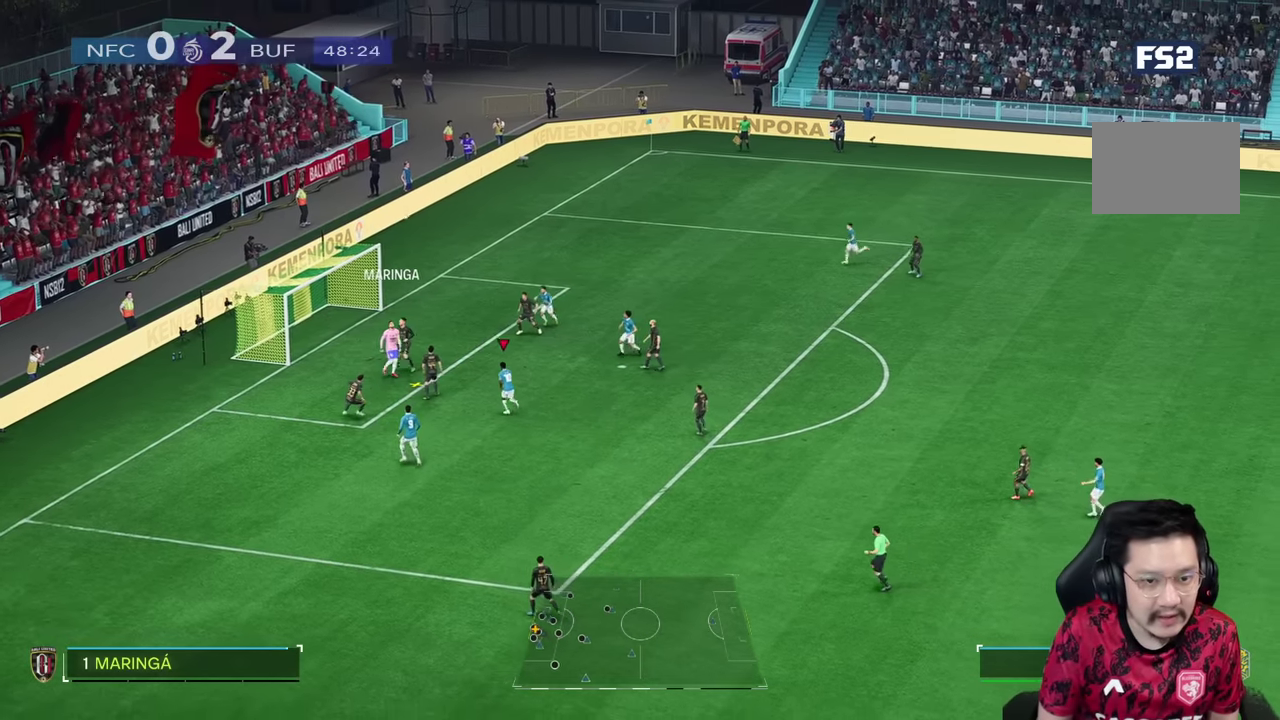
{"buttons": ["R1"], "left_stick": "up-left", "right_stick": "center"}
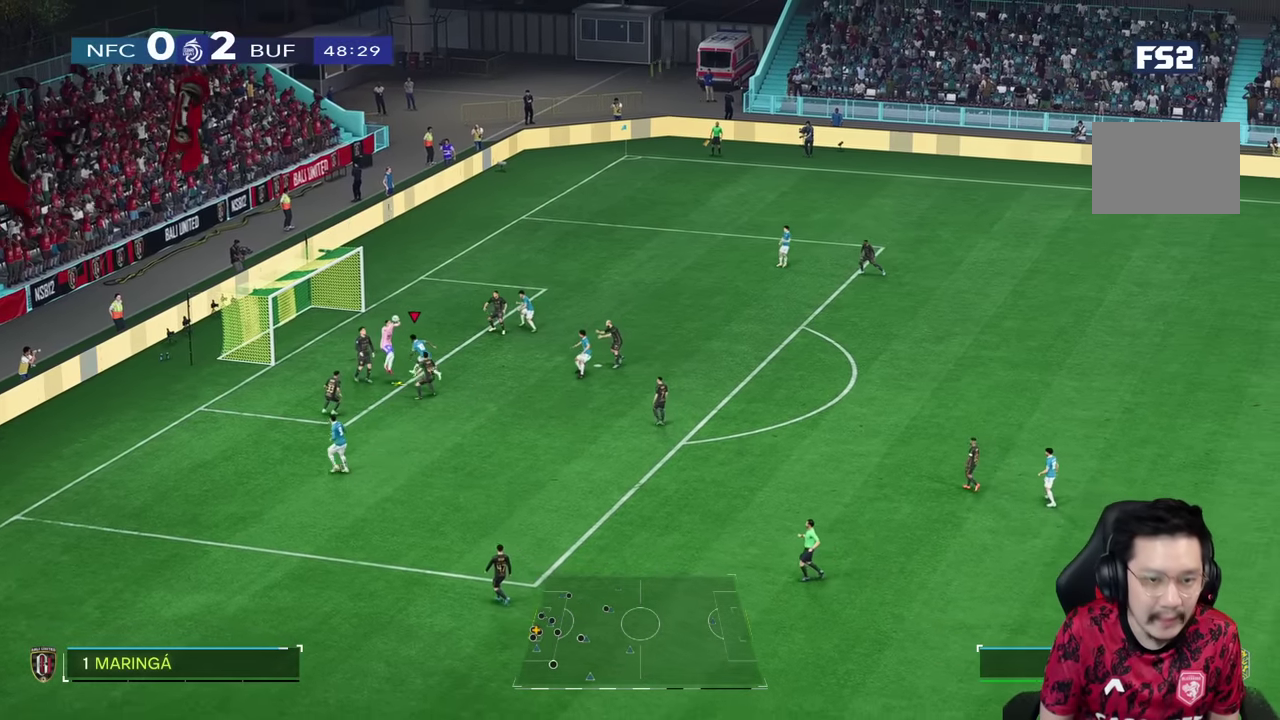
{"buttons": [], "left_stick": "center", "right_stick": "center", "events": [[167, "R1", "up"], [250, "left_stick", "center"]]}
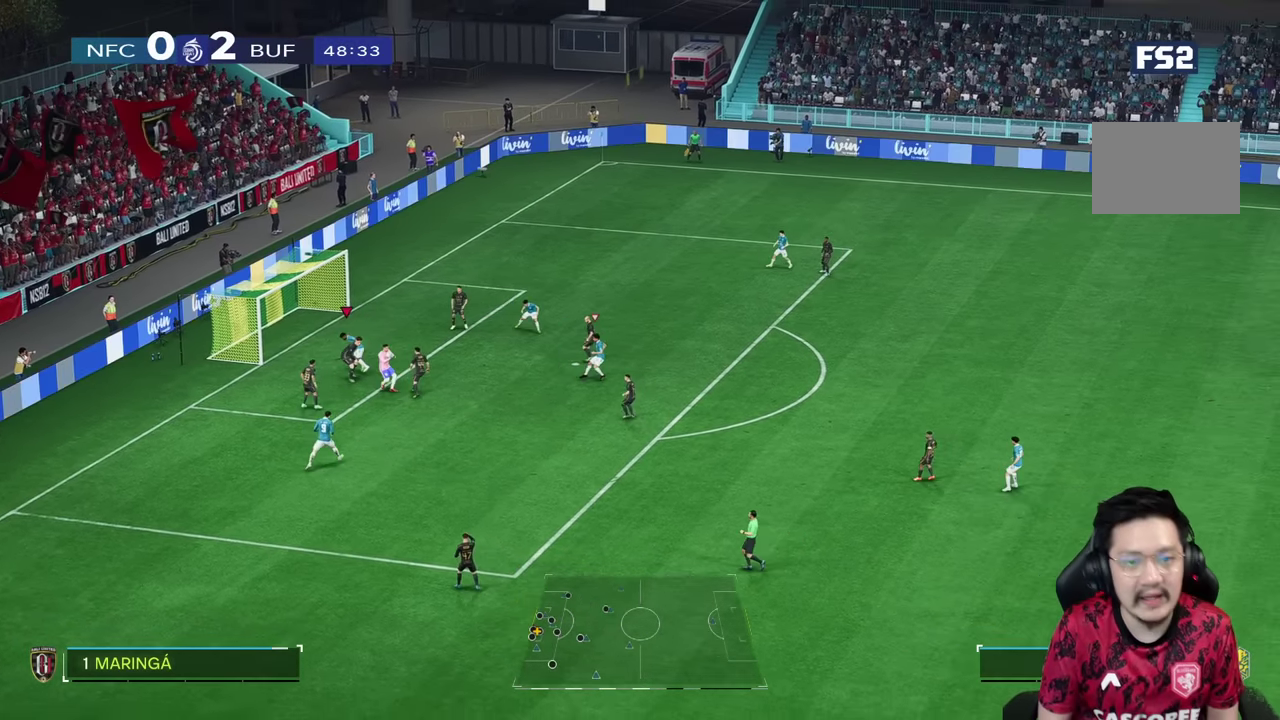
{"buttons": [], "left_stick": "right", "right_stick": "center", "events": [[83, "left_stick", "down-right"], [433, "right_stick", "down-left"], [450, "left_stick", "right"], [483, "right_stick", "center"]]}
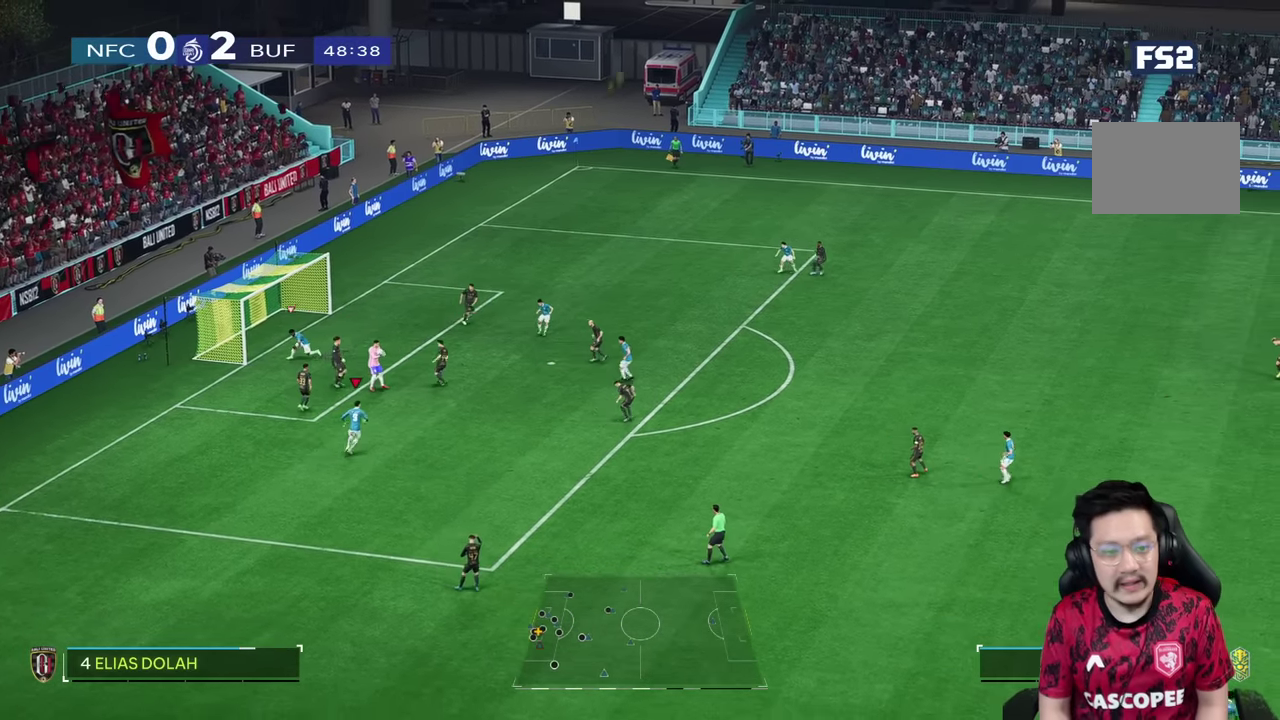
{"buttons": ["R1"], "left_stick": "right", "right_stick": "center", "events": [[317, "R1", "down"]]}
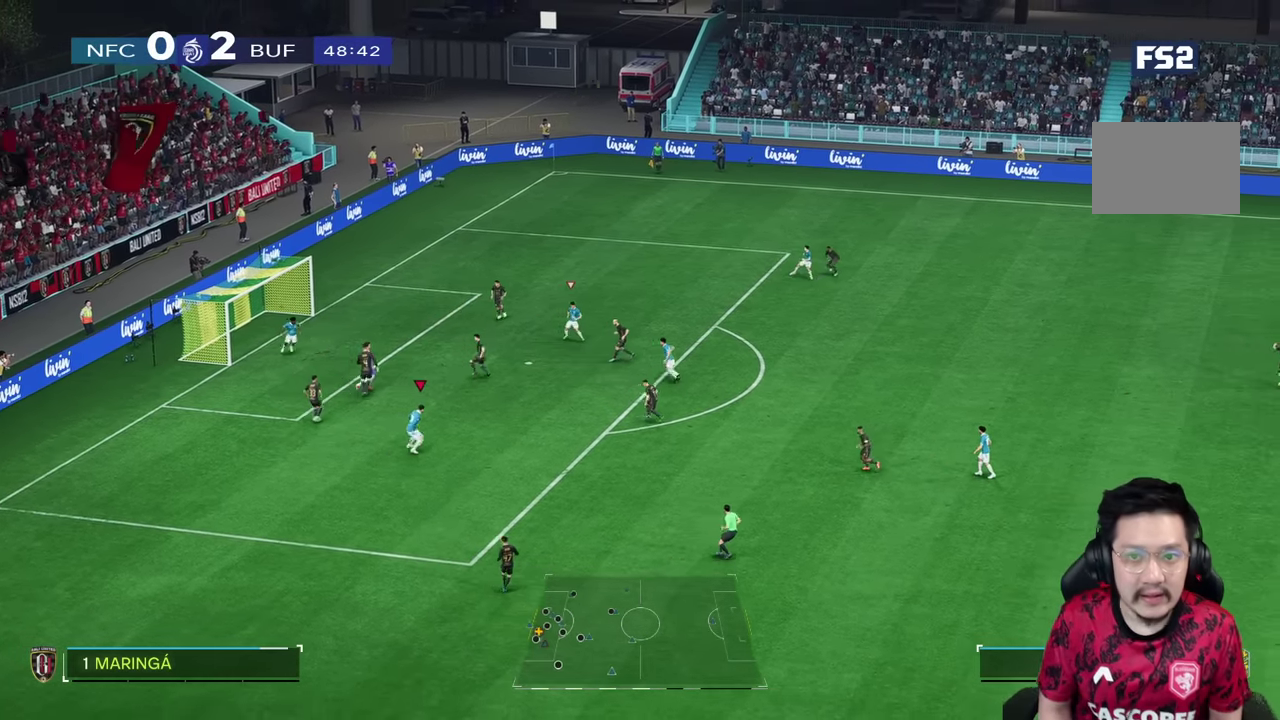
{"buttons": ["R1"], "left_stick": "right", "right_stick": "center", "events": [[50, "right_stick", "right"], [67, "R1", "up"], [100, "right_stick", "center"], [150, "R1", "down"], [333, "right_stick", "right"], [367, "R1", "up"], [400, "right_stick", "center"], [450, "R1", "down"]]}
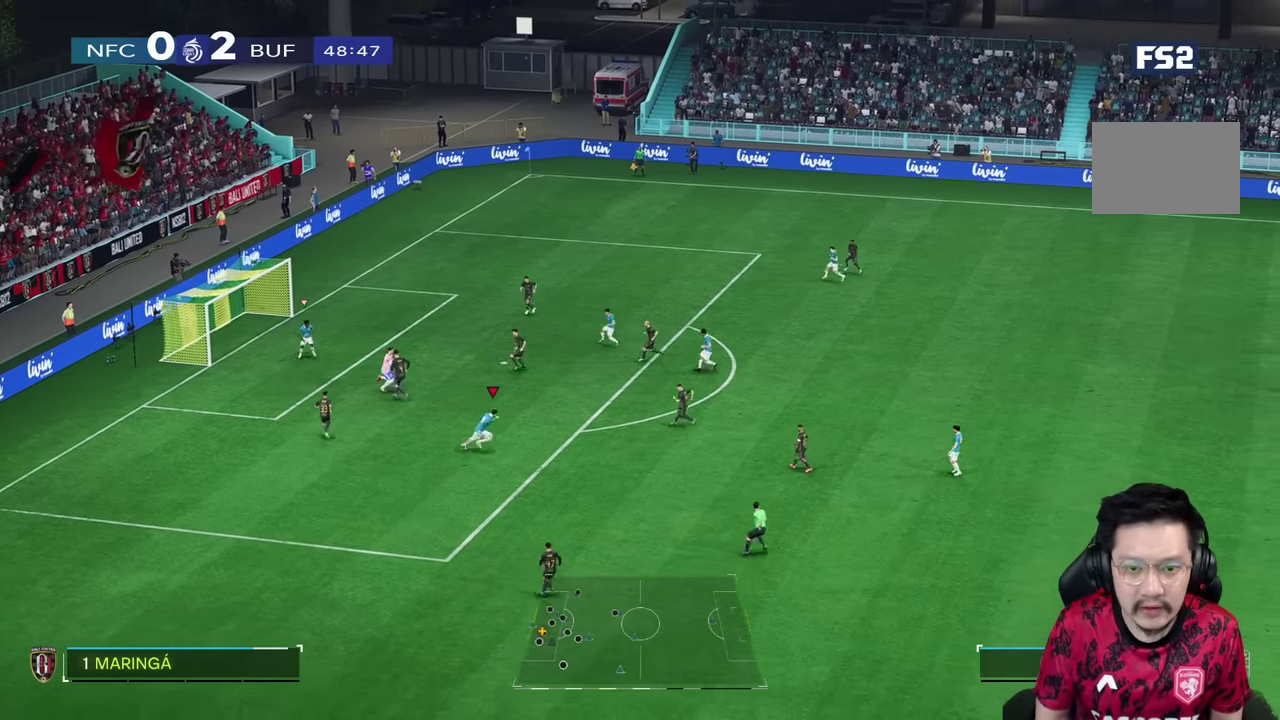
{"buttons": [], "left_stick": "right", "right_stick": "center", "events": [[117, "R1", "up"], [267, "R1", "down"], [367, "R1", "up"]]}
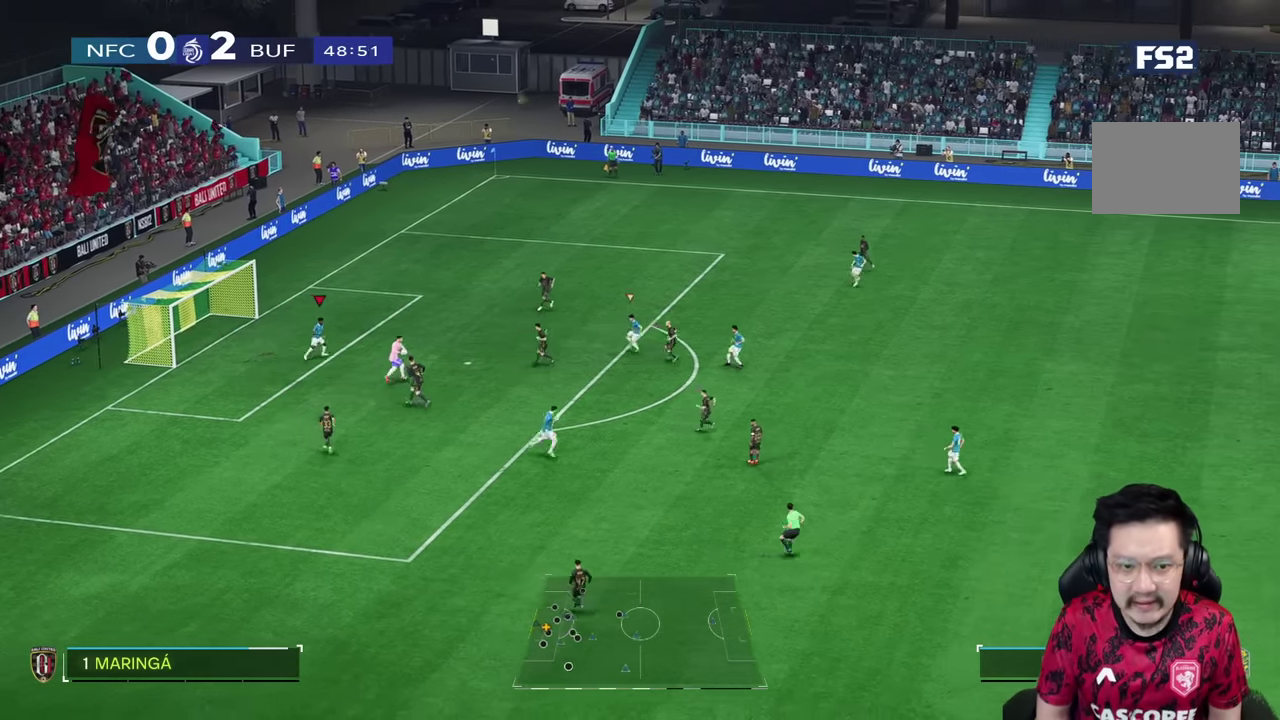
{"buttons": [], "left_stick": "right", "right_stick": "center", "events": []}